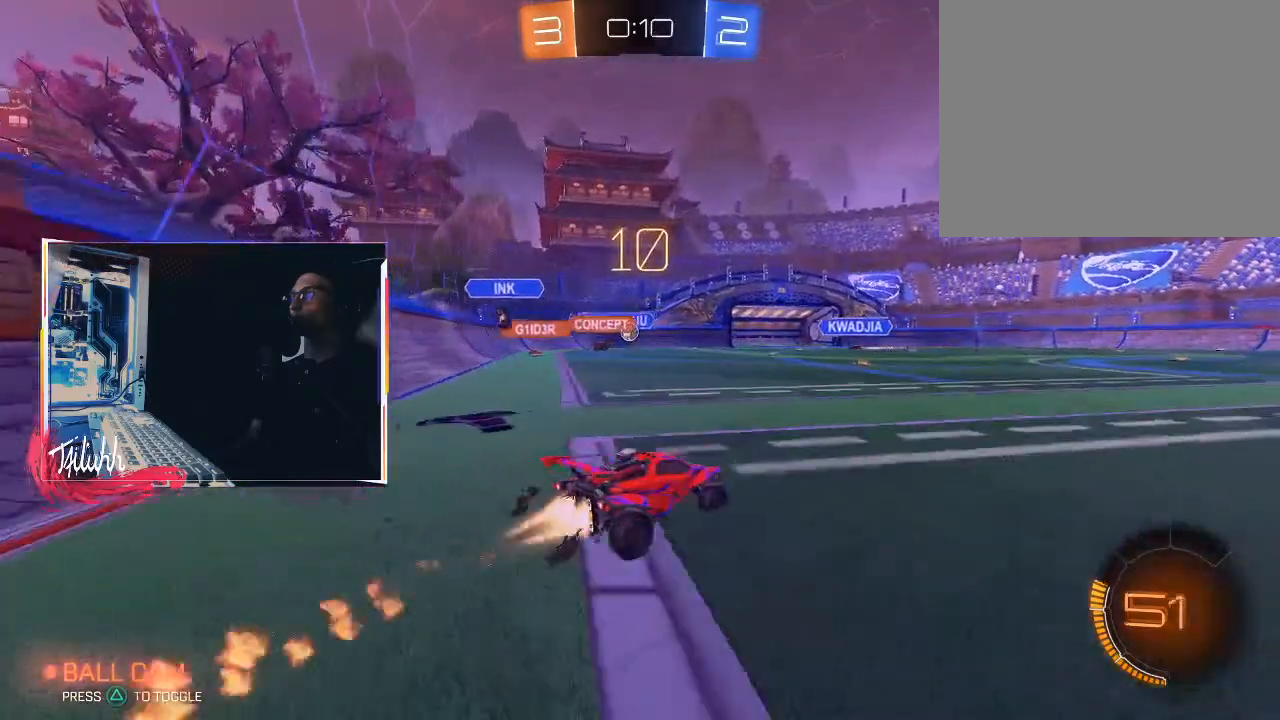
Gameplay with a controller (PlayStation layout); each line is a JSON object with the inputs held at the frame after it. "events" lists button and stick changes between this image and that frame as [ms after this image, input, new state], when the widget could be followed in between.
{"buttons": ["CIRCLE", "R2"], "left_stick": "down-right", "right_stick": "center", "events": [[33, "CIRCLE", "up"], [383, "left_stick", "down-right"], [433, "CIRCLE", "down"]]}
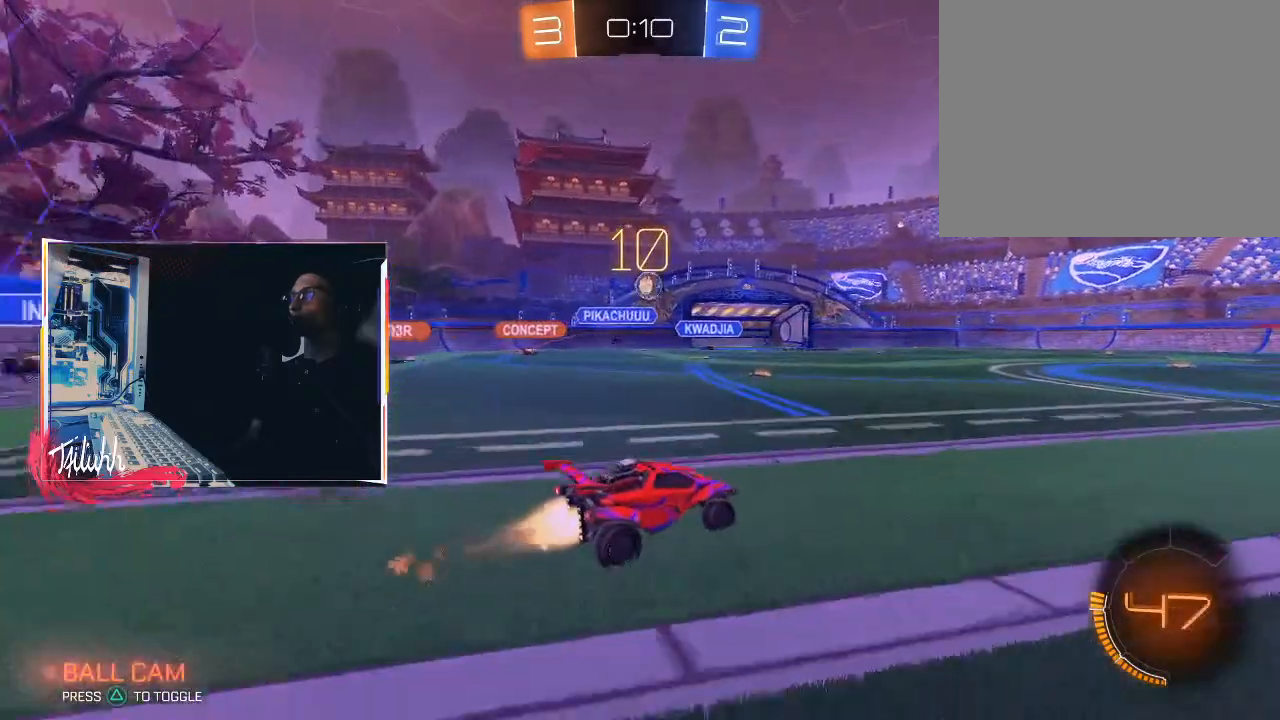
{"buttons": ["CIRCLE", "R2"], "left_stick": "center", "right_stick": "center", "events": [[17, "L1", "down"], [83, "CIRCLE", "up"], [83, "L1", "up"], [150, "CIRCLE", "down"], [400, "left_stick", "center"]]}
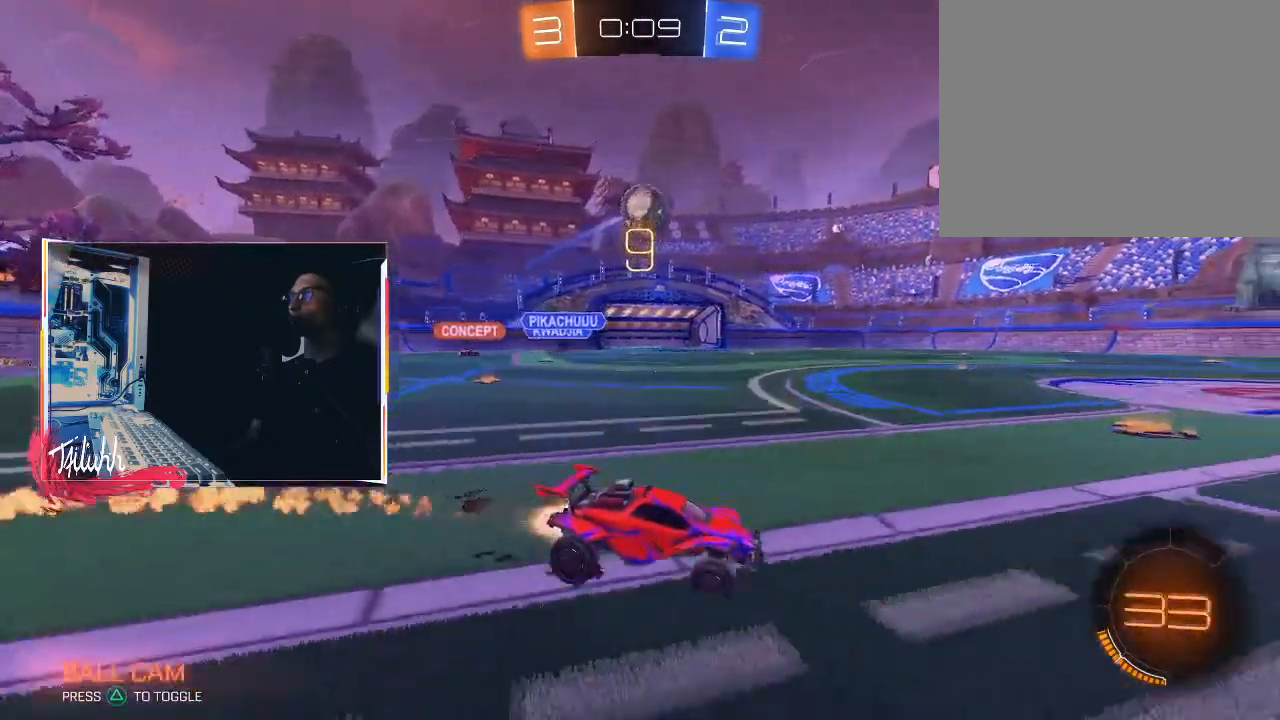
{"buttons": ["CIRCLE", "R2"], "left_stick": "center", "right_stick": "center", "events": [[83, "left_stick", "down-right"], [117, "CIRCLE", "up"], [267, "left_stick", "center"], [483, "CIRCLE", "down"]]}
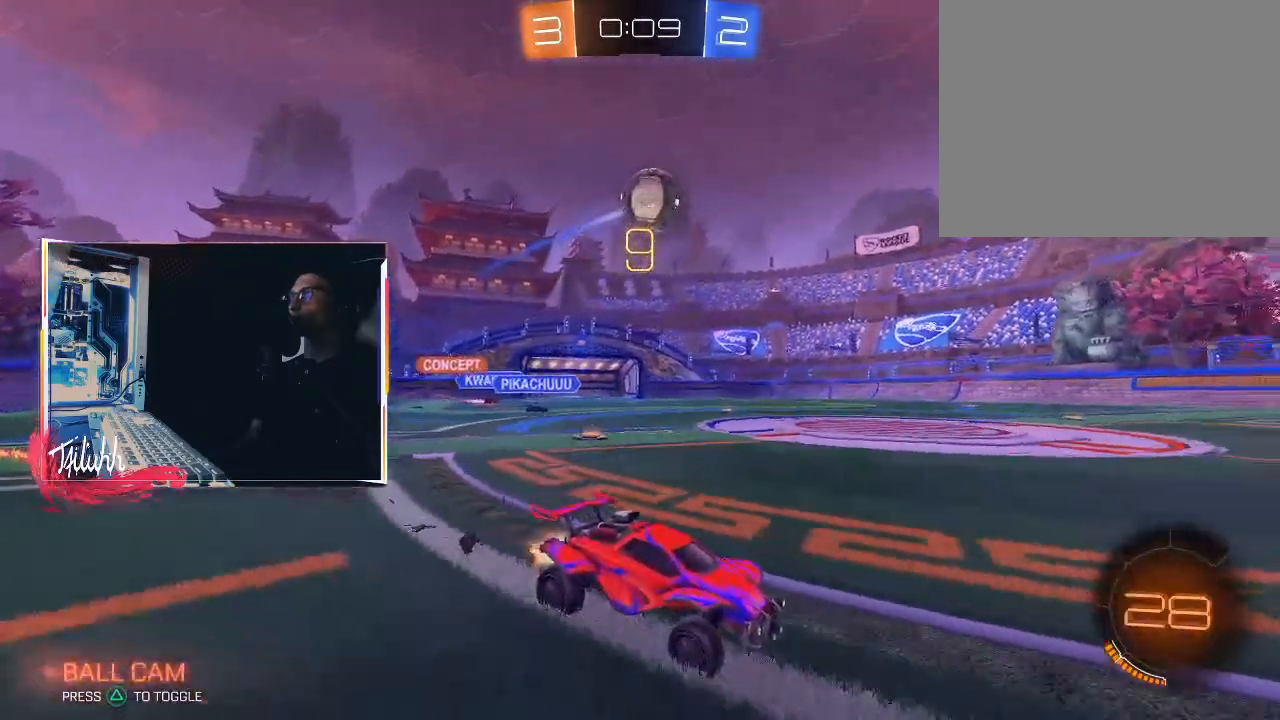
{"buttons": ["R2"], "left_stick": "center", "right_stick": "center", "events": [[217, "left_stick", "left"], [267, "left_stick", "center"], [350, "CIRCLE", "up"]]}
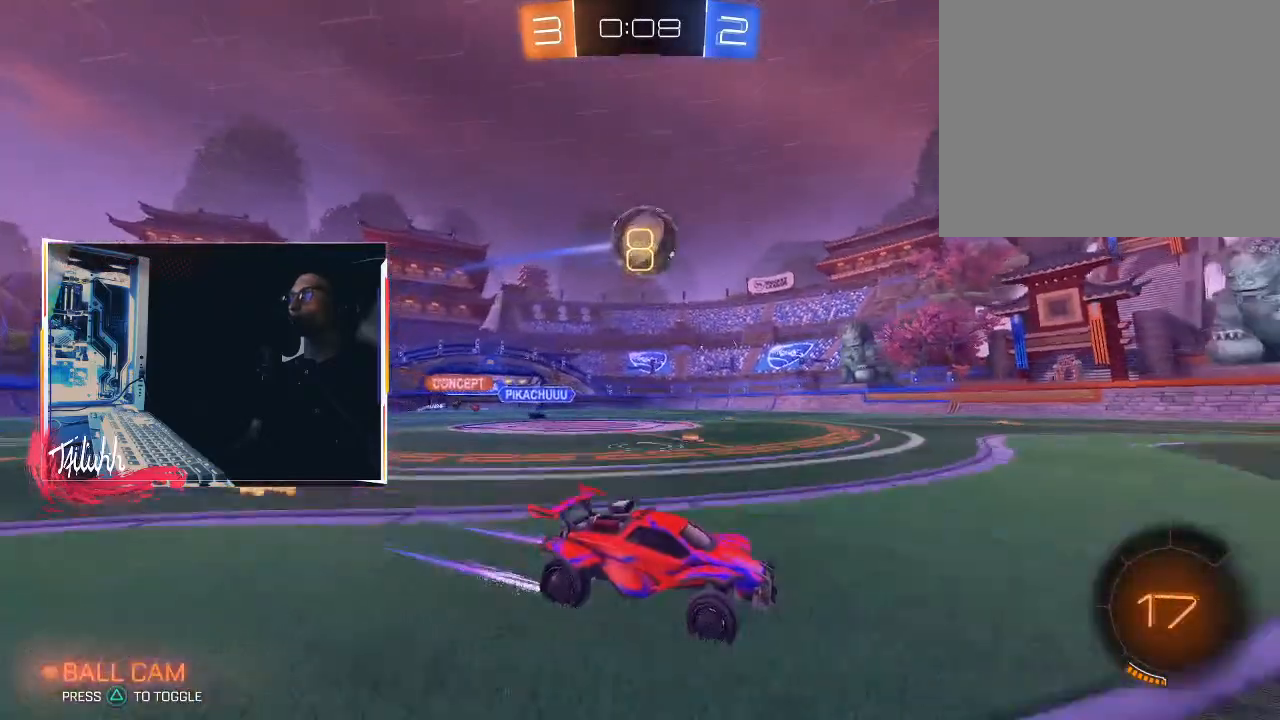
{"buttons": [], "left_stick": "center", "right_stick": "center", "events": [[250, "left_stick", "left"], [417, "R2", "up"], [467, "left_stick", "center"]]}
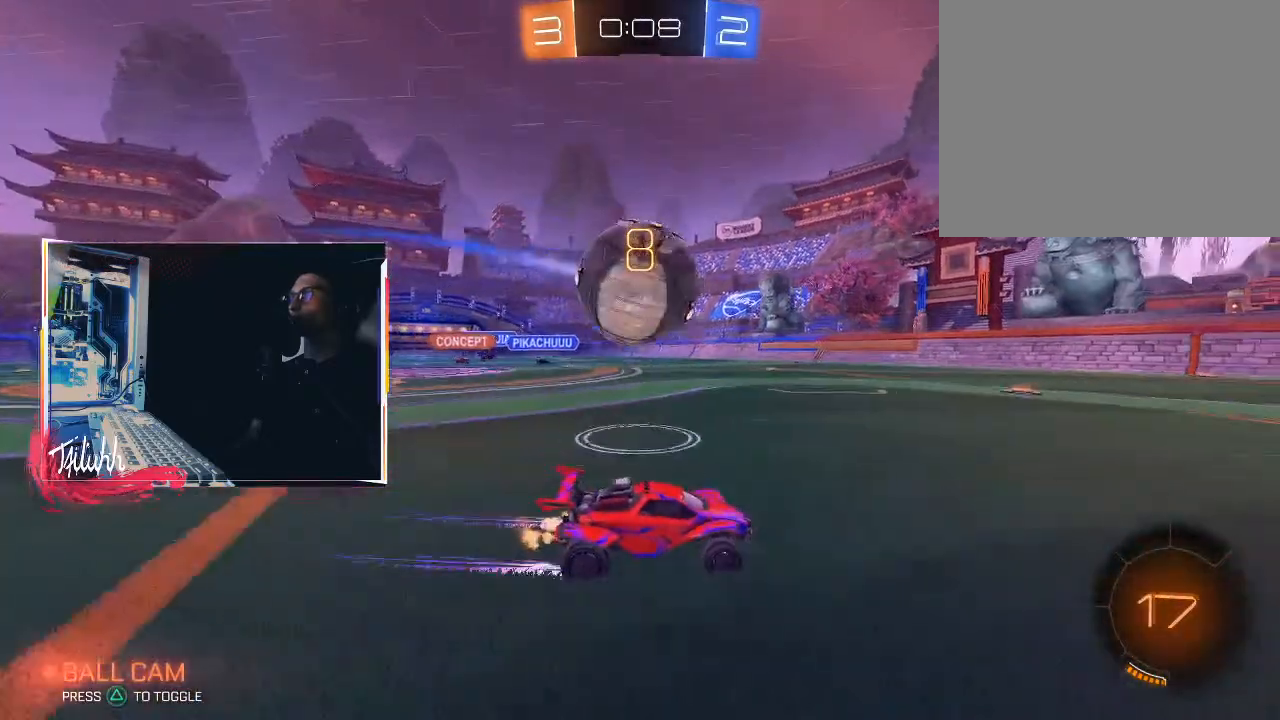
{"buttons": ["CIRCLE", "R2"], "left_stick": "right", "right_stick": "center", "events": [[33, "left_stick", "down-right"], [167, "left_stick", "center"], [217, "left_stick", "left"], [233, "R2", "down"], [367, "left_stick", "center"], [417, "left_stick", "right"], [483, "CIRCLE", "down"]]}
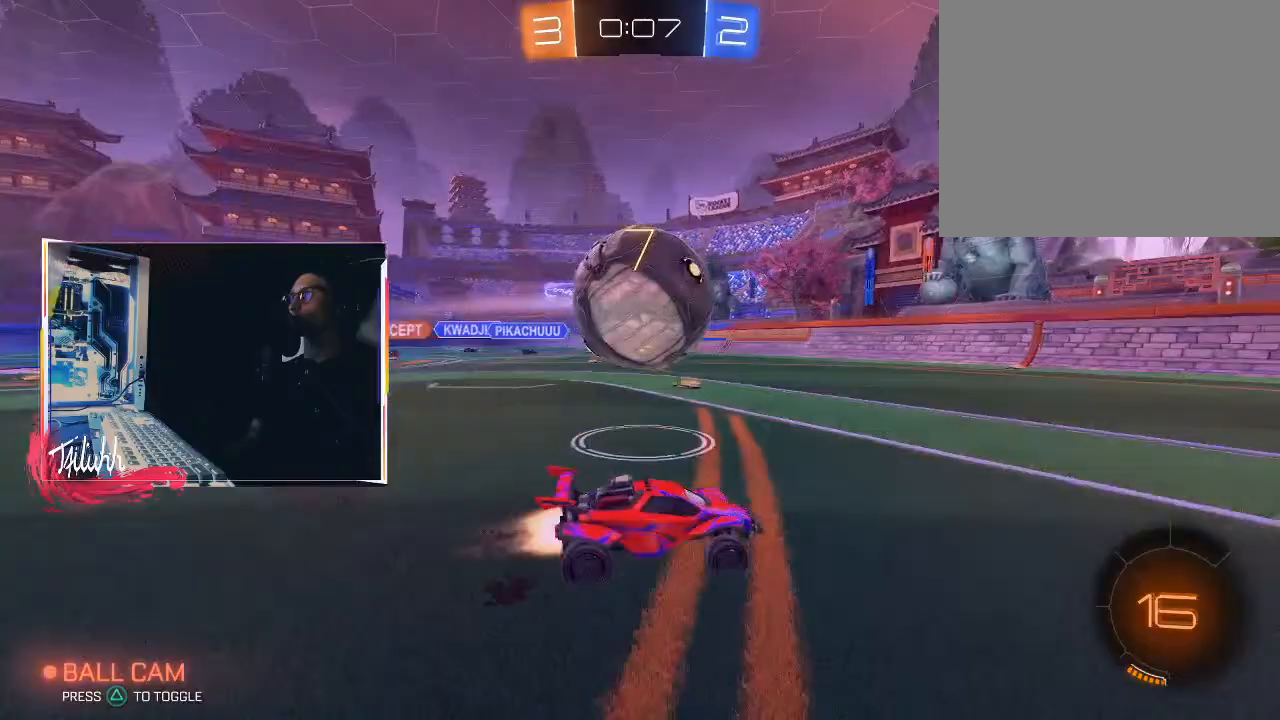
{"buttons": ["TRIANGLE", "R2"], "left_stick": "left", "right_stick": "center", "events": [[50, "left_stick", "center"], [200, "left_stick", "right"], [233, "TRIANGLE", "down"], [333, "TRIANGLE", "up"], [350, "CIRCLE", "up"], [367, "left_stick", "center"], [467, "TRIANGLE", "down"], [500, "left_stick", "left"]]}
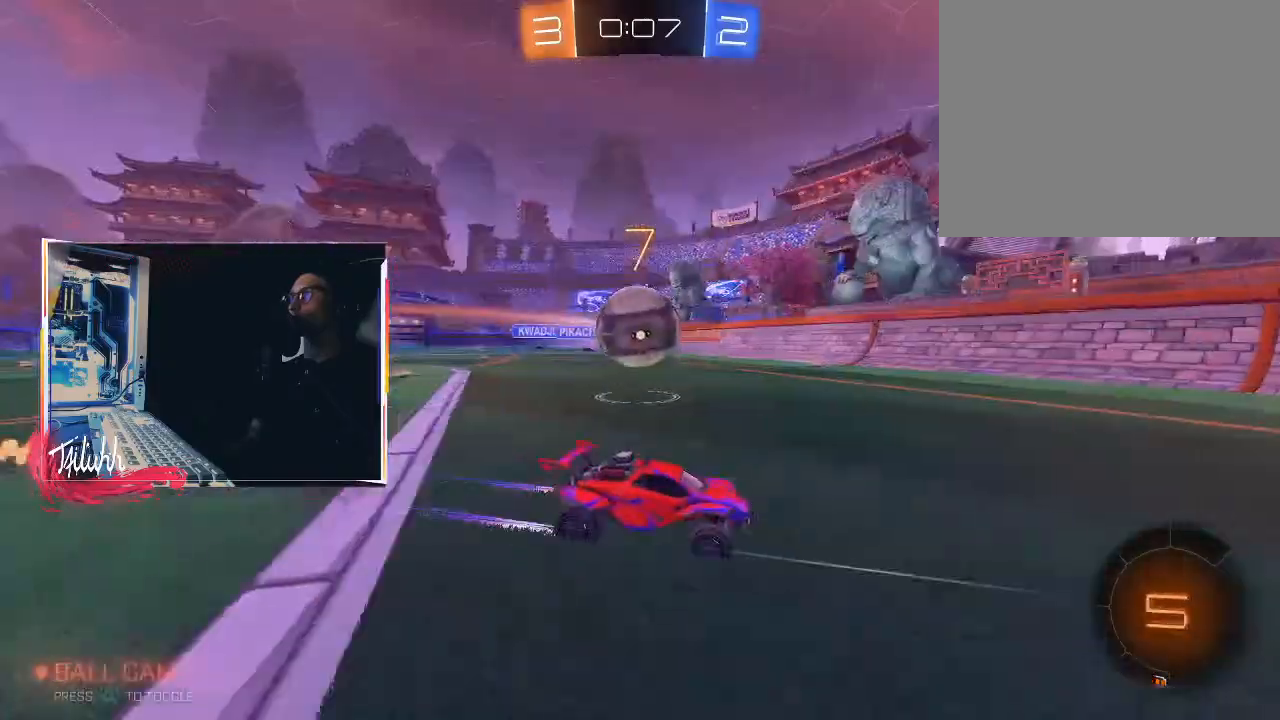
{"buttons": ["R2"], "left_stick": "up-left", "right_stick": "center", "events": [[17, "left_stick", "up-left"], [50, "TRIANGLE", "up"], [83, "L1", "down"], [117, "L1", "up"], [200, "left_stick", "center"], [250, "left_stick", "up-left"]]}
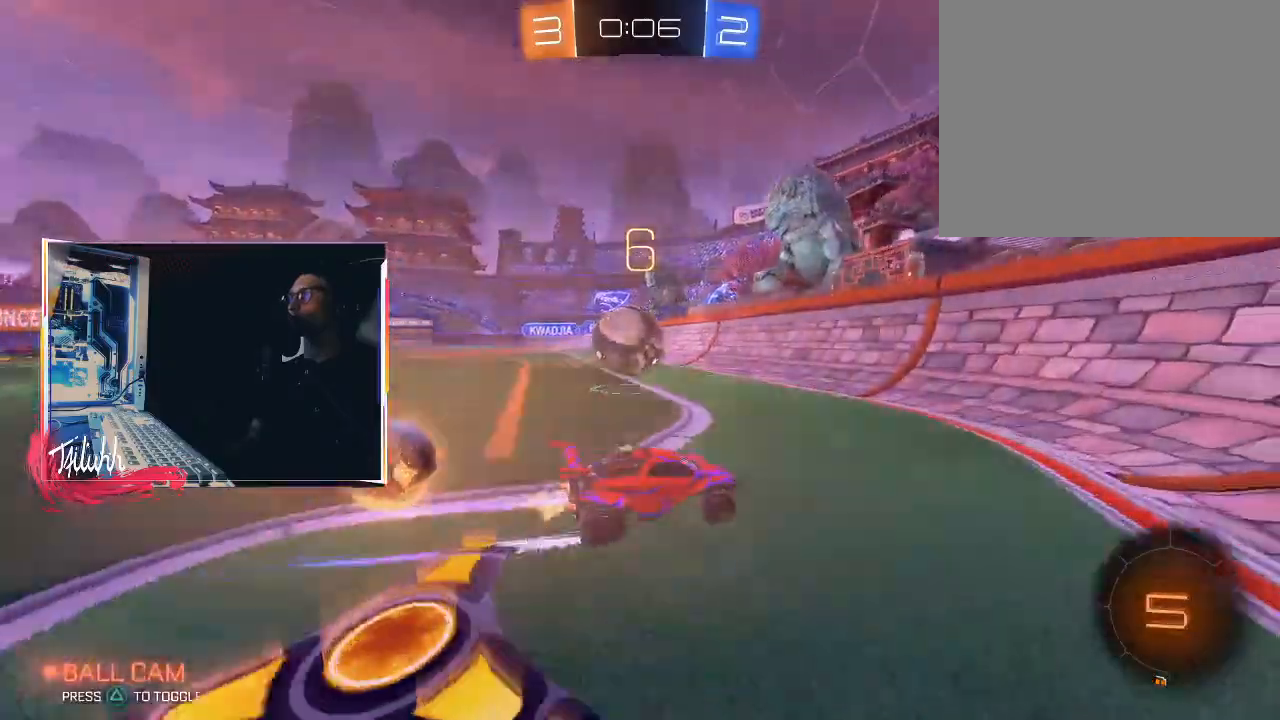
{"buttons": ["CIRCLE", "R2"], "left_stick": "up-left", "right_stick": "center", "events": [[67, "left_stick", "center"], [100, "CIRCLE", "down"], [133, "left_stick", "up-left"]]}
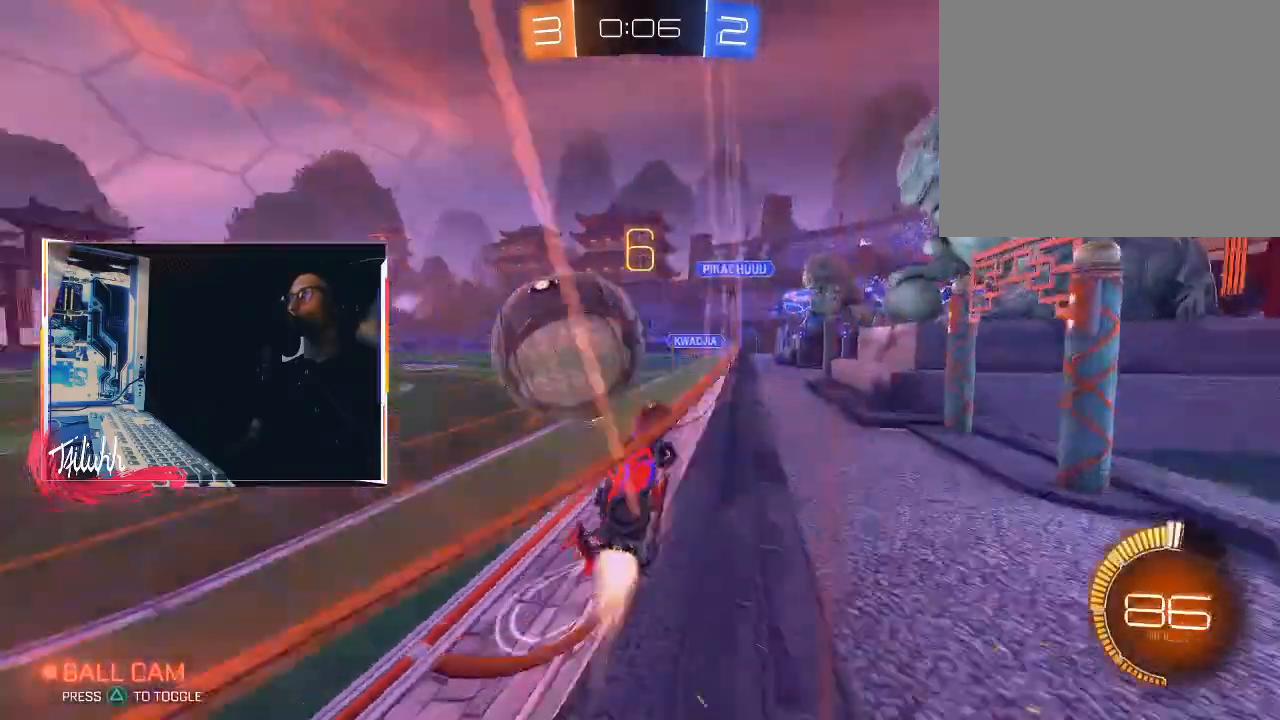
{"buttons": ["R2"], "left_stick": "down-right", "right_stick": "center", "events": [[183, "left_stick", "right"], [250, "CIRCLE", "up"], [283, "left_stick", "up-left"], [350, "L2", "down"], [383, "left_stick", "down-right"], [500, "L2", "up"]]}
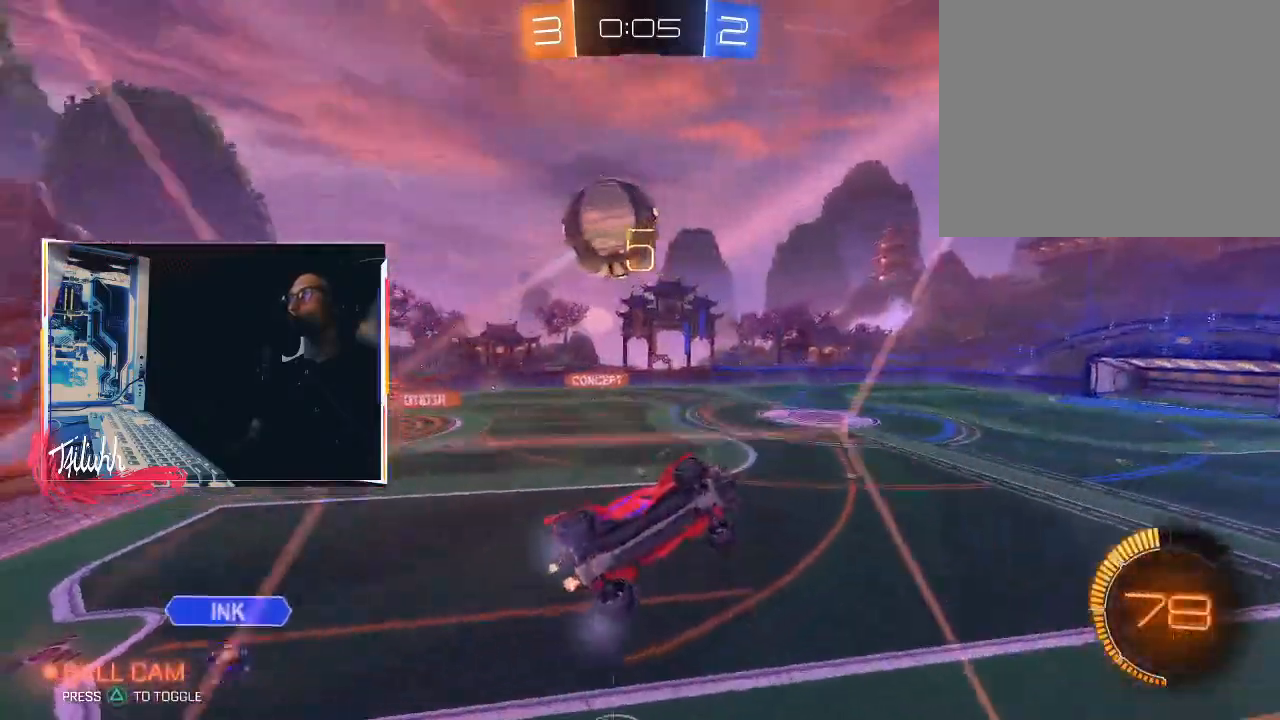
{"buttons": [], "left_stick": "down", "right_stick": "center", "events": [[33, "CROSS", "down"], [100, "R2", "up"], [117, "CROSS", "up"], [150, "left_stick", "center"], [283, "CROSS", "down"], [383, "CROSS", "up"], [383, "left_stick", "down"]]}
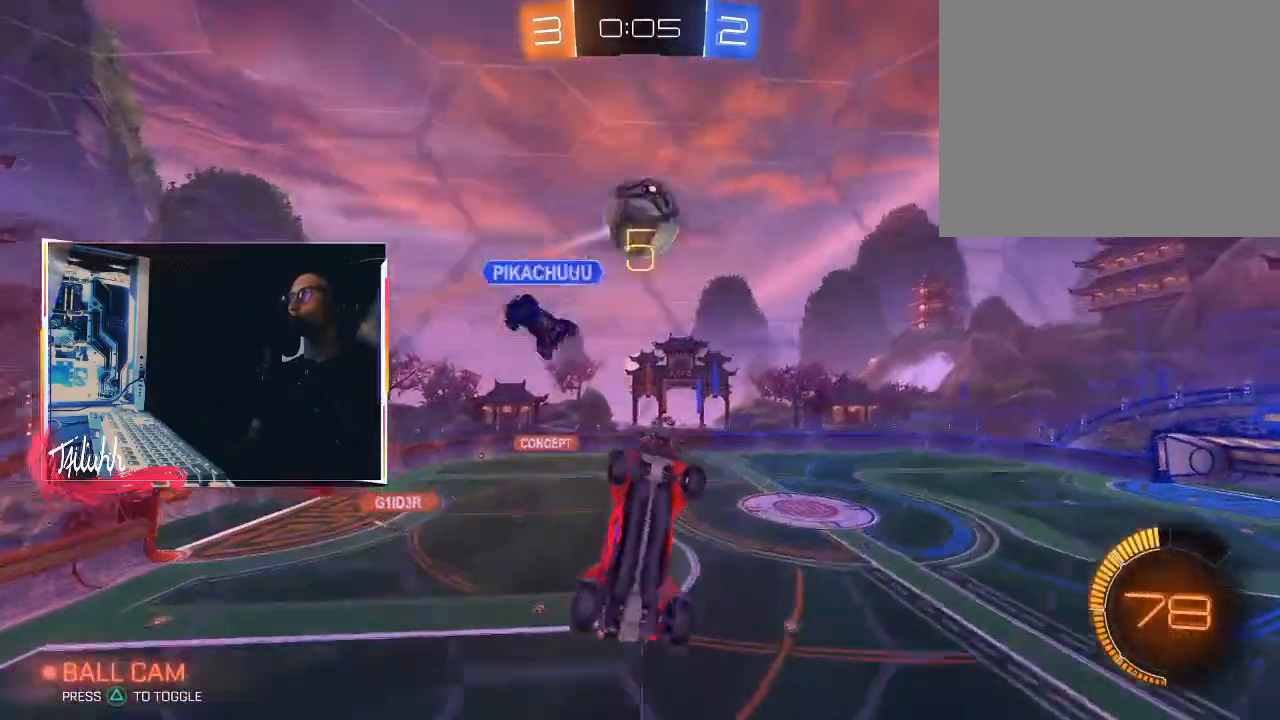
{"buttons": ["CIRCLE"], "left_stick": "up-left", "right_stick": "center", "events": [[33, "CIRCLE", "down"], [33, "L1", "down"], [33, "left_stick", "down-left"], [133, "left_stick", "left"], [233, "CIRCLE", "up"], [233, "left_stick", "up-left"], [450, "CIRCLE", "down"], [483, "L1", "up"]]}
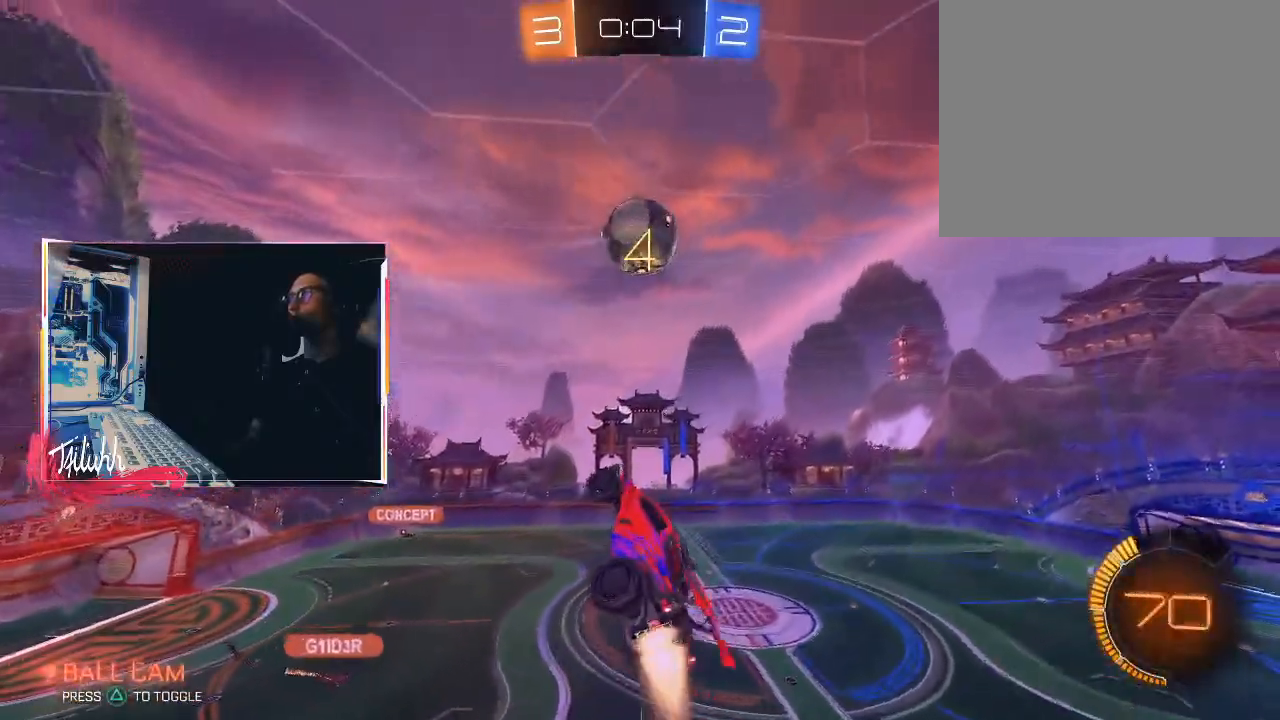
{"buttons": [], "left_stick": "up-left", "right_stick": "center", "events": [[50, "left_stick", "right"], [150, "left_stick", "up-left"], [250, "CIRCLE", "up"], [317, "L1", "down"], [417, "L1", "up"]]}
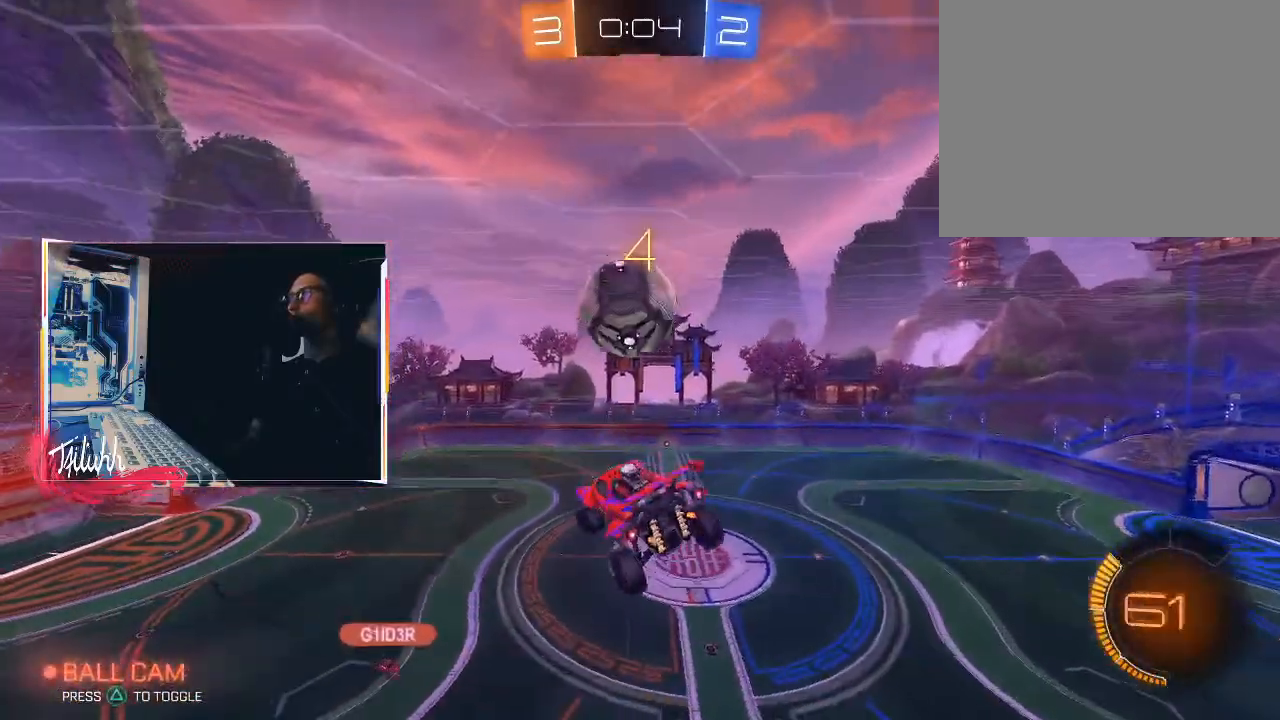
{"buttons": [], "left_stick": "center", "right_stick": "down-left", "events": [[67, "CIRCLE", "down"], [183, "left_stick", "center"], [233, "CIRCLE", "up"], [483, "right_stick", "down-left"]]}
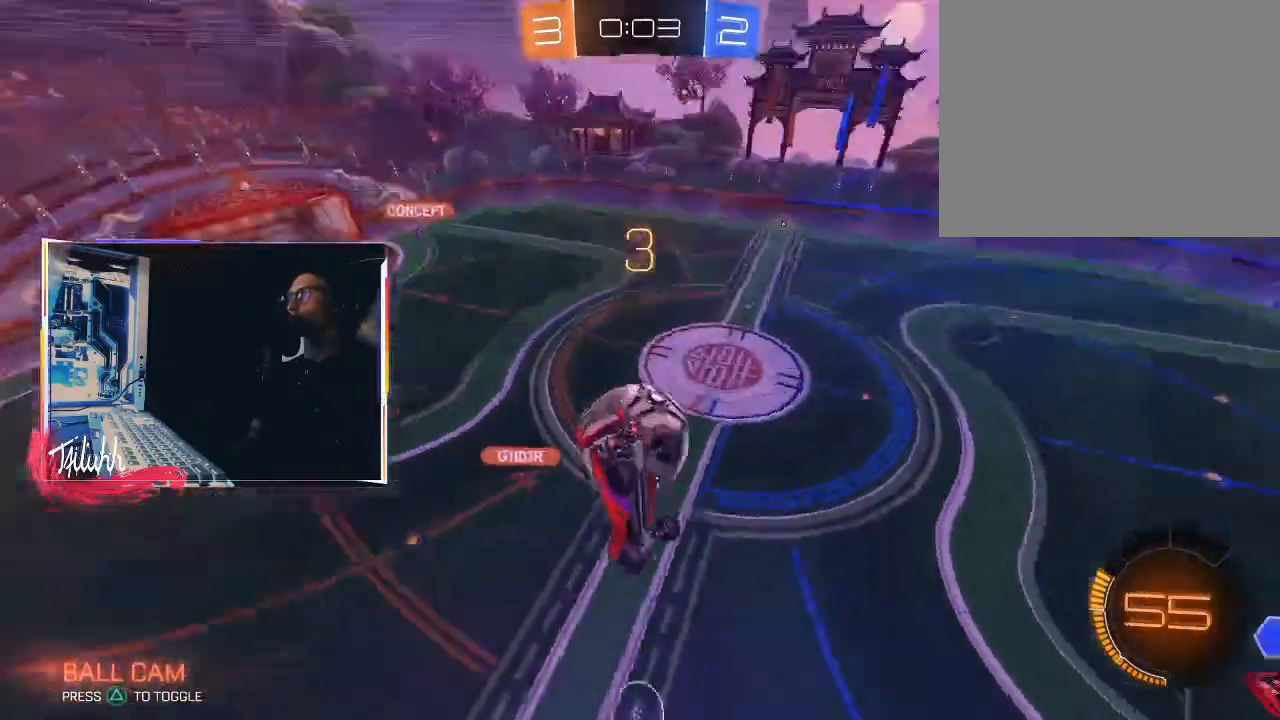
{"buttons": [], "left_stick": "center", "right_stick": "center", "events": [[17, "right_stick", "down"], [33, "left_stick", "up-left"], [67, "L1", "down"], [333, "right_stick", "center"], [367, "L1", "up"], [400, "left_stick", "left"], [500, "left_stick", "center"]]}
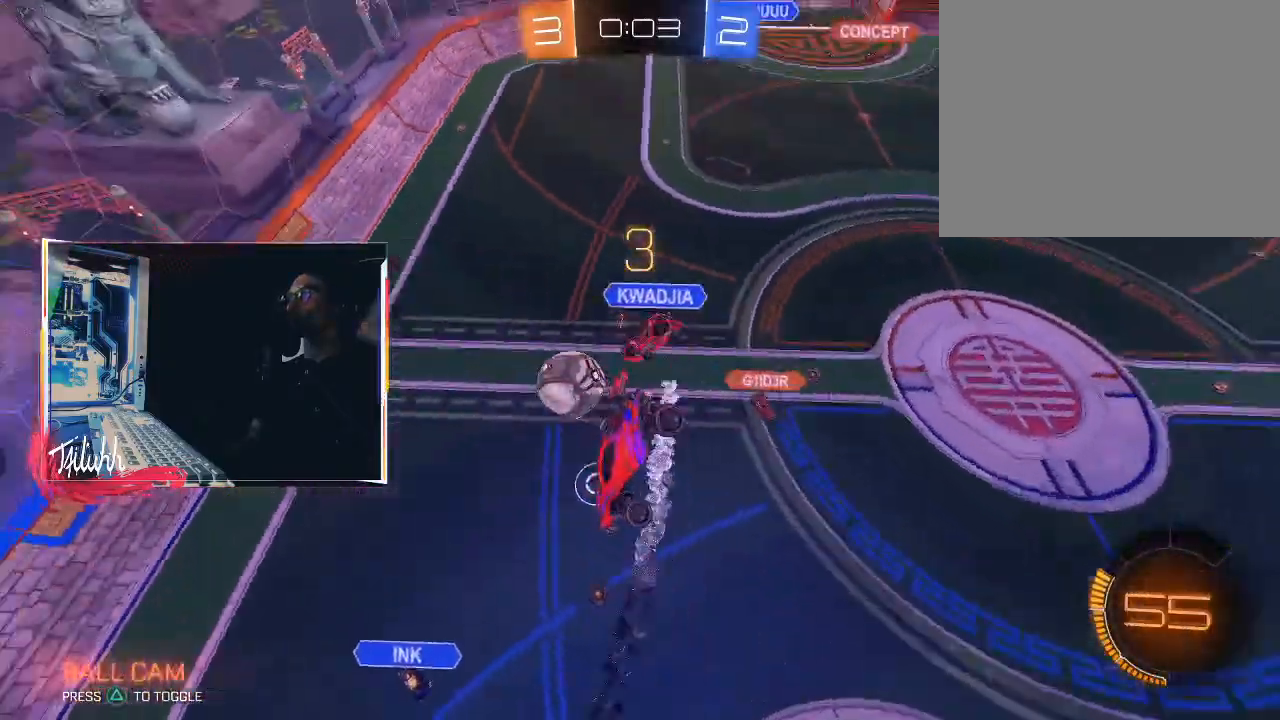
{"buttons": [], "left_stick": "left", "right_stick": "center", "events": [[383, "left_stick", "left"]]}
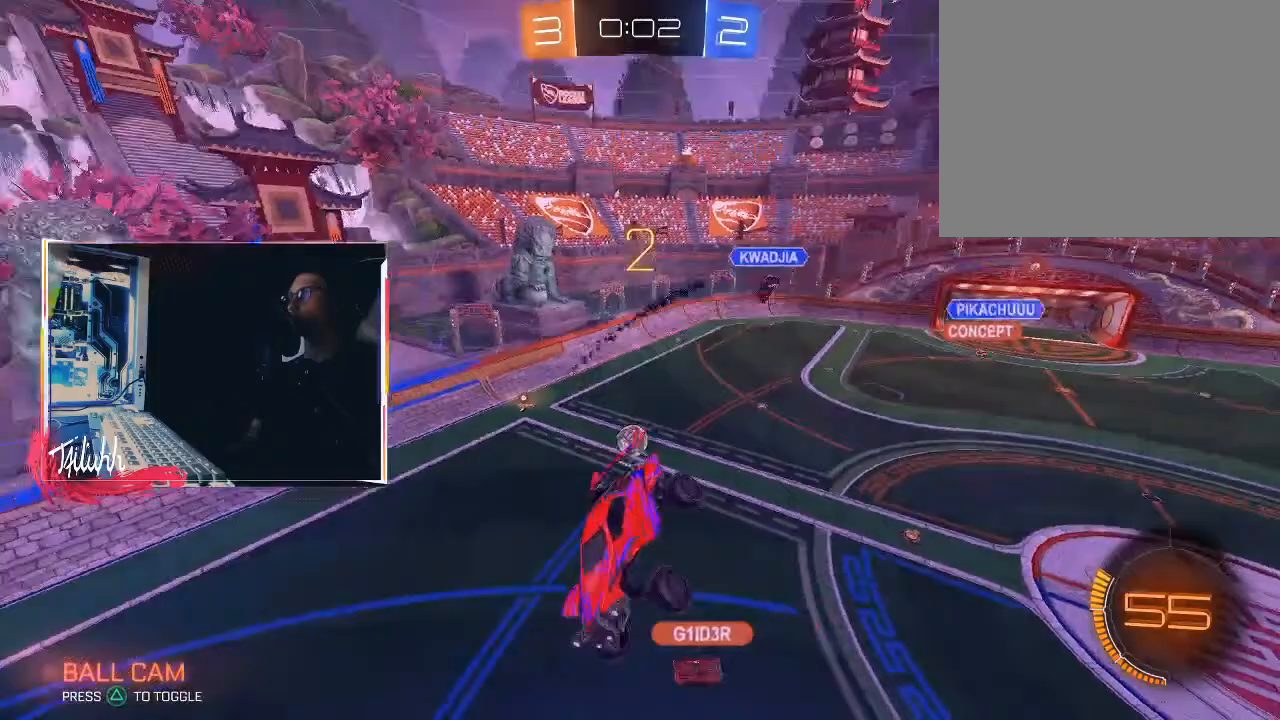
{"buttons": ["R2"], "left_stick": "right", "right_stick": "center", "events": [[67, "left_stick", "center"], [83, "R2", "down"], [350, "left_stick", "right"]]}
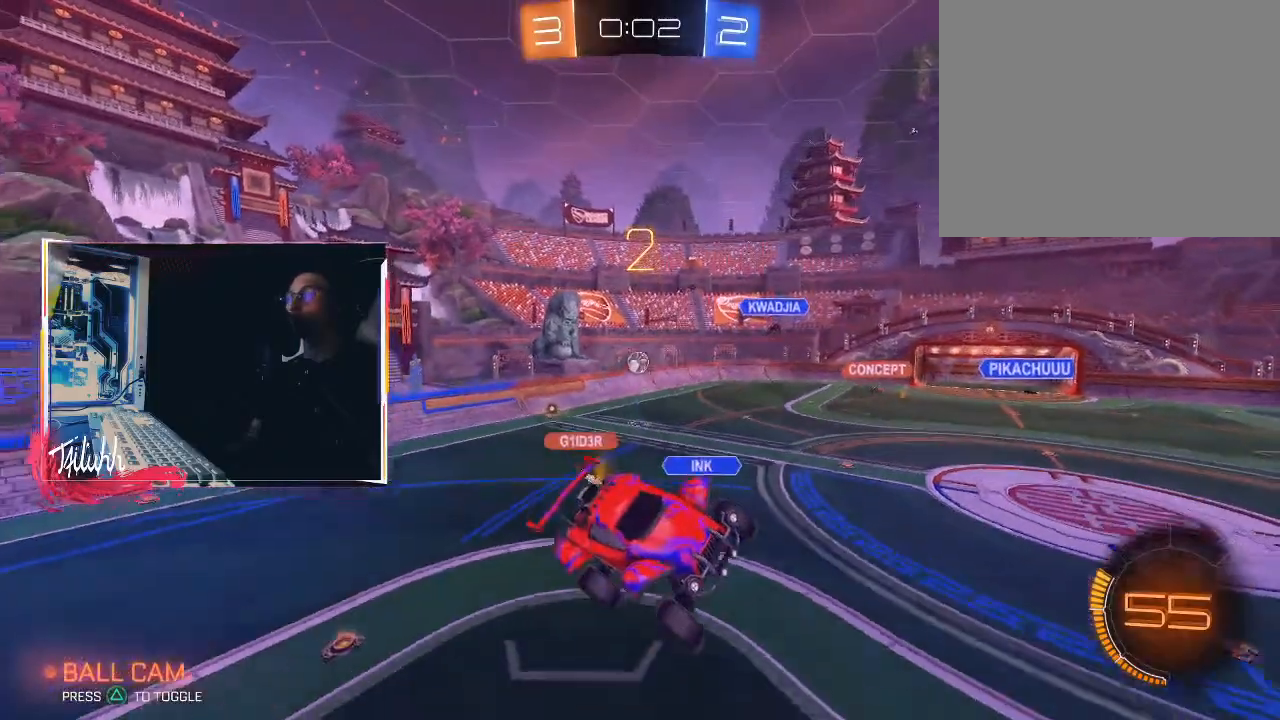
{"buttons": ["R2"], "left_stick": "up-left", "right_stick": "center", "events": [[150, "L1", "down"], [167, "left_stick", "up-left"], [267, "L1", "up"], [317, "left_stick", "down-right"], [467, "left_stick", "up-left"]]}
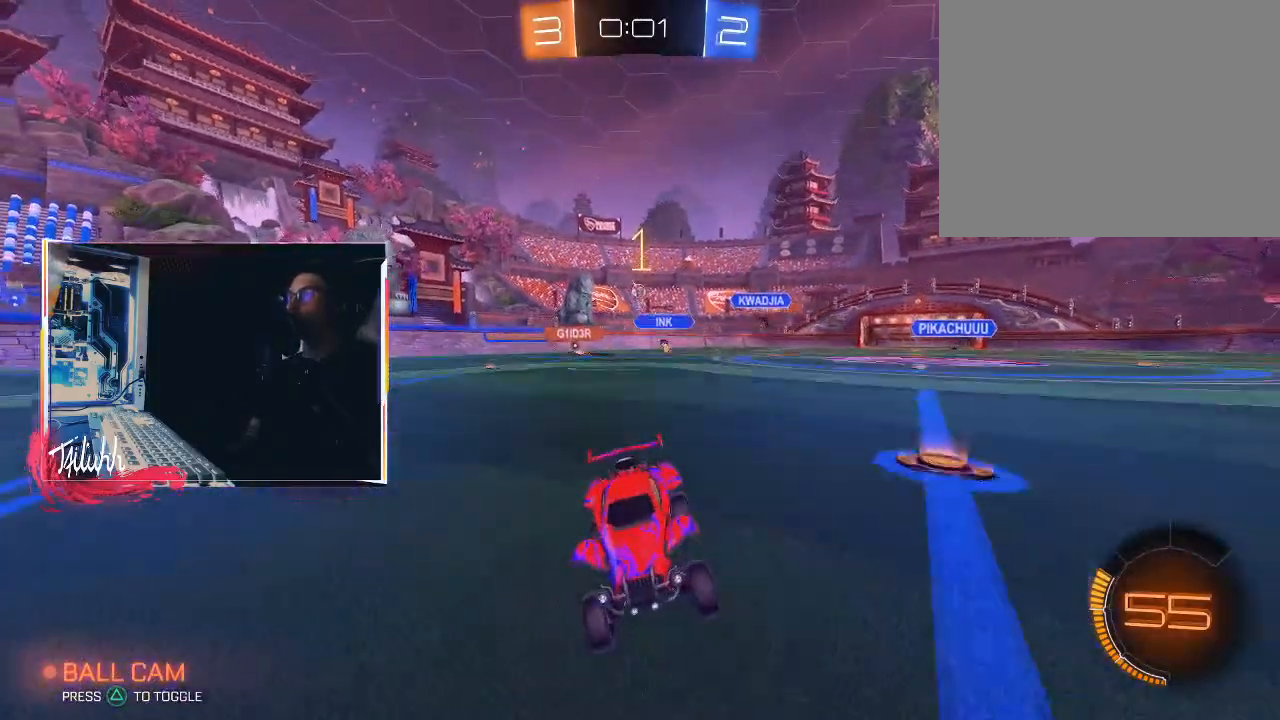
{"buttons": ["R2"], "left_stick": "up-left", "right_stick": "center", "events": [[200, "L1", "down"], [267, "L1", "up"]]}
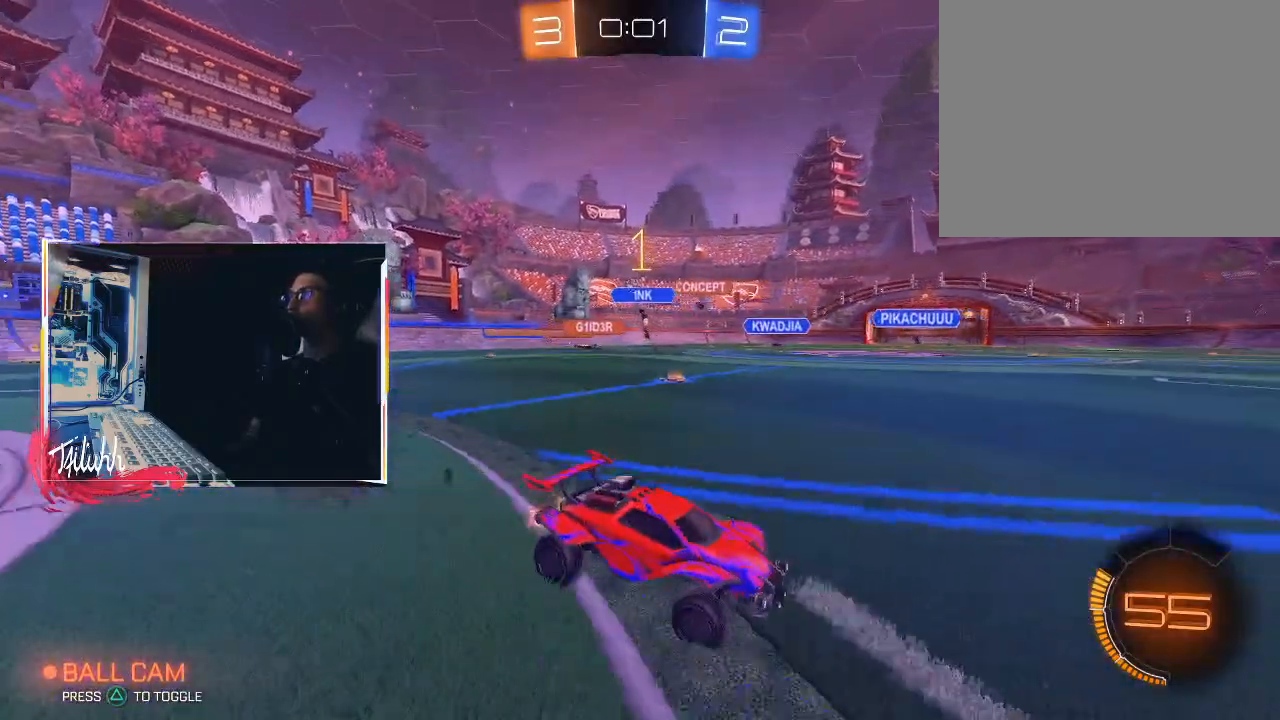
{"buttons": ["CIRCLE", "R2"], "left_stick": "up-left", "right_stick": "center", "events": [[317, "CIRCLE", "down"]]}
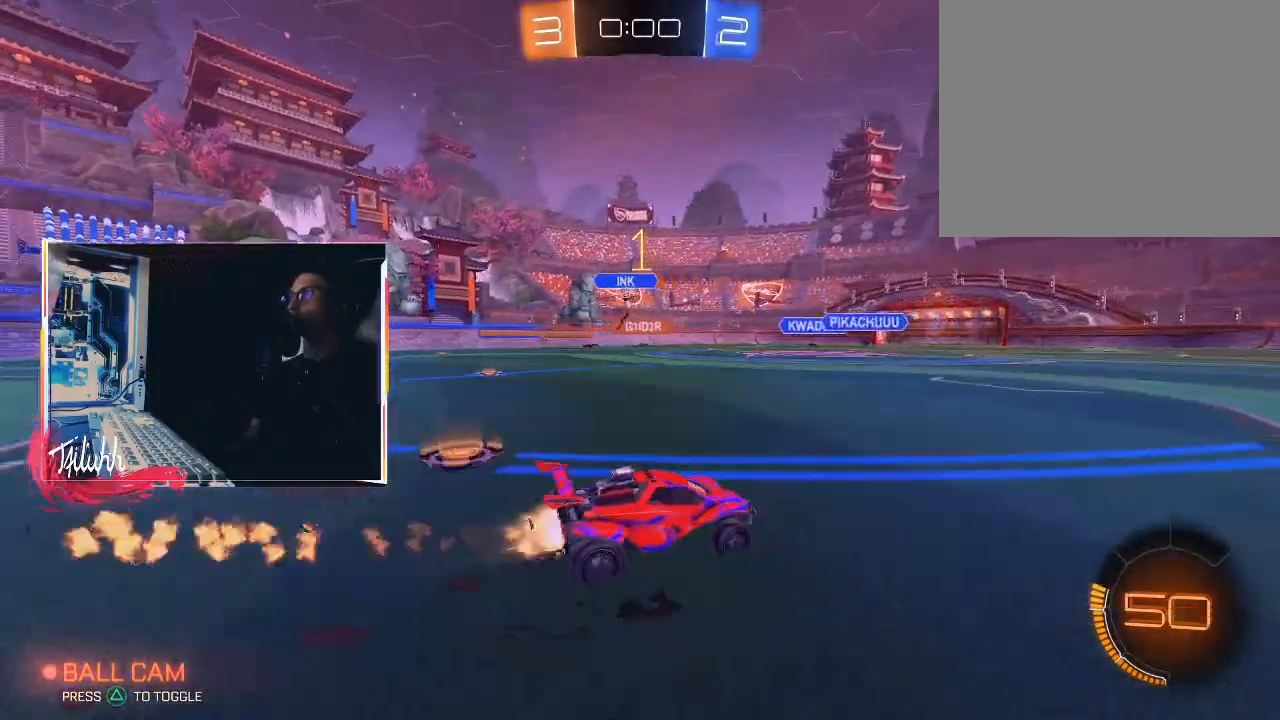
{"buttons": [], "left_stick": "up-left", "right_stick": "center", "events": [[150, "CIRCLE", "up"], [333, "L1", "down"], [383, "R2", "up"], [417, "L1", "up"]]}